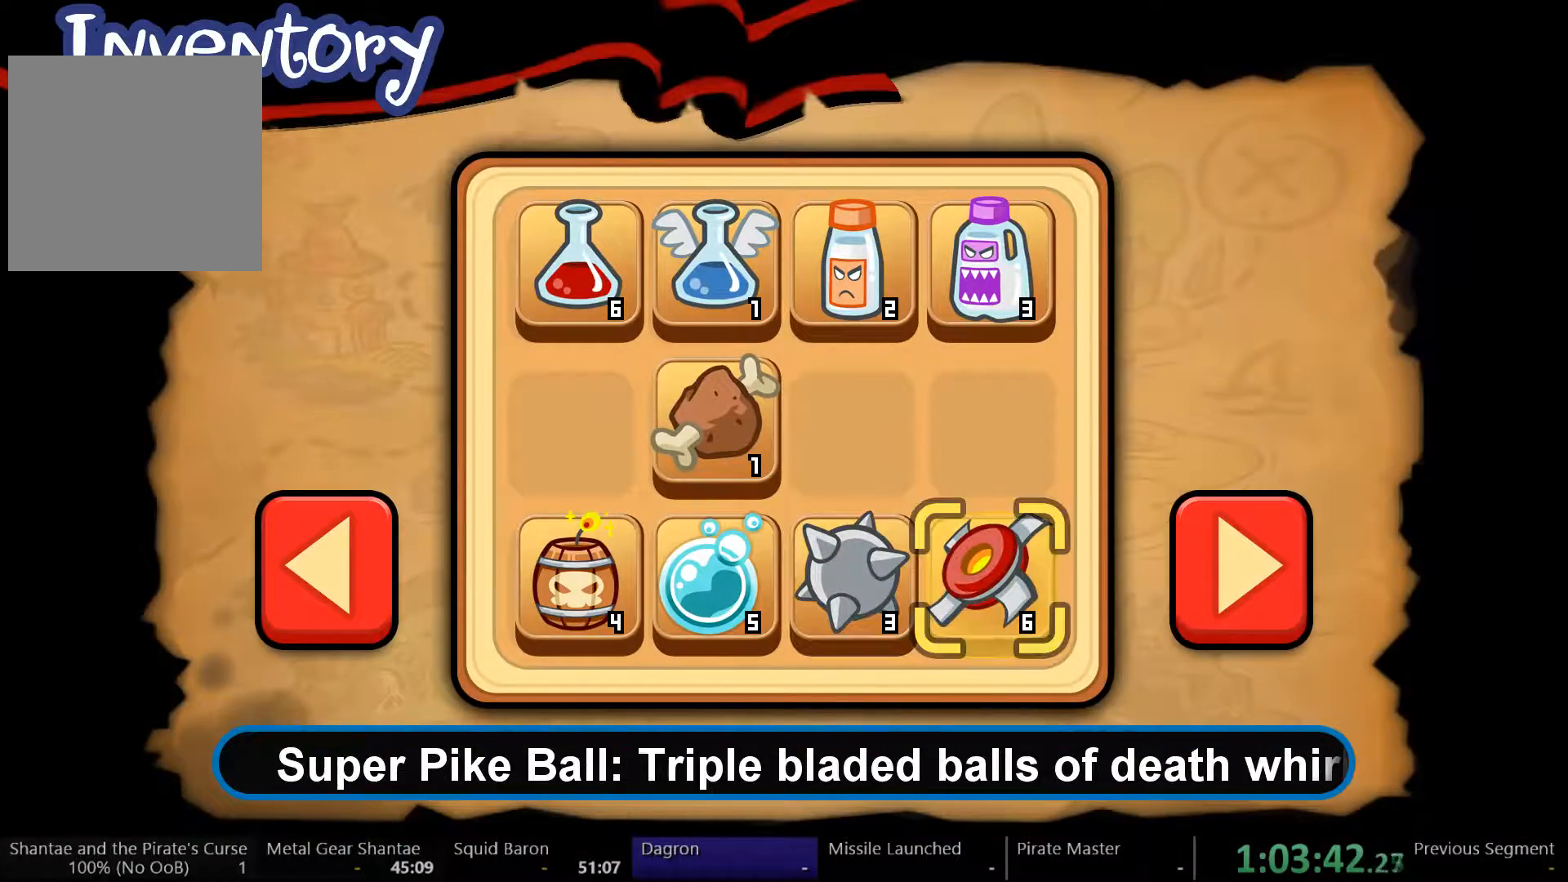
Gameplay with a controller (Xbox layout); each line is a JSON object with the inputs held at the frame after it (dt_ms = milliseconds from this image to that frame). "events" lists button and stick changes between this image and that frame as [ms after this image, input, new state], when the widget could be followed in between. Not read: DPAD_DOWN L3 R3.
{"dt_ms": 500, "buttons": [], "left_stick": "center", "right_stick": "center", "events": [[67, "DPAD_RIGHT", "up"], [133, "A", "down"], [200, "A", "up"], [433, "DPAD_RIGHT", "down"], [500, "DPAD_RIGHT", "up"]]}
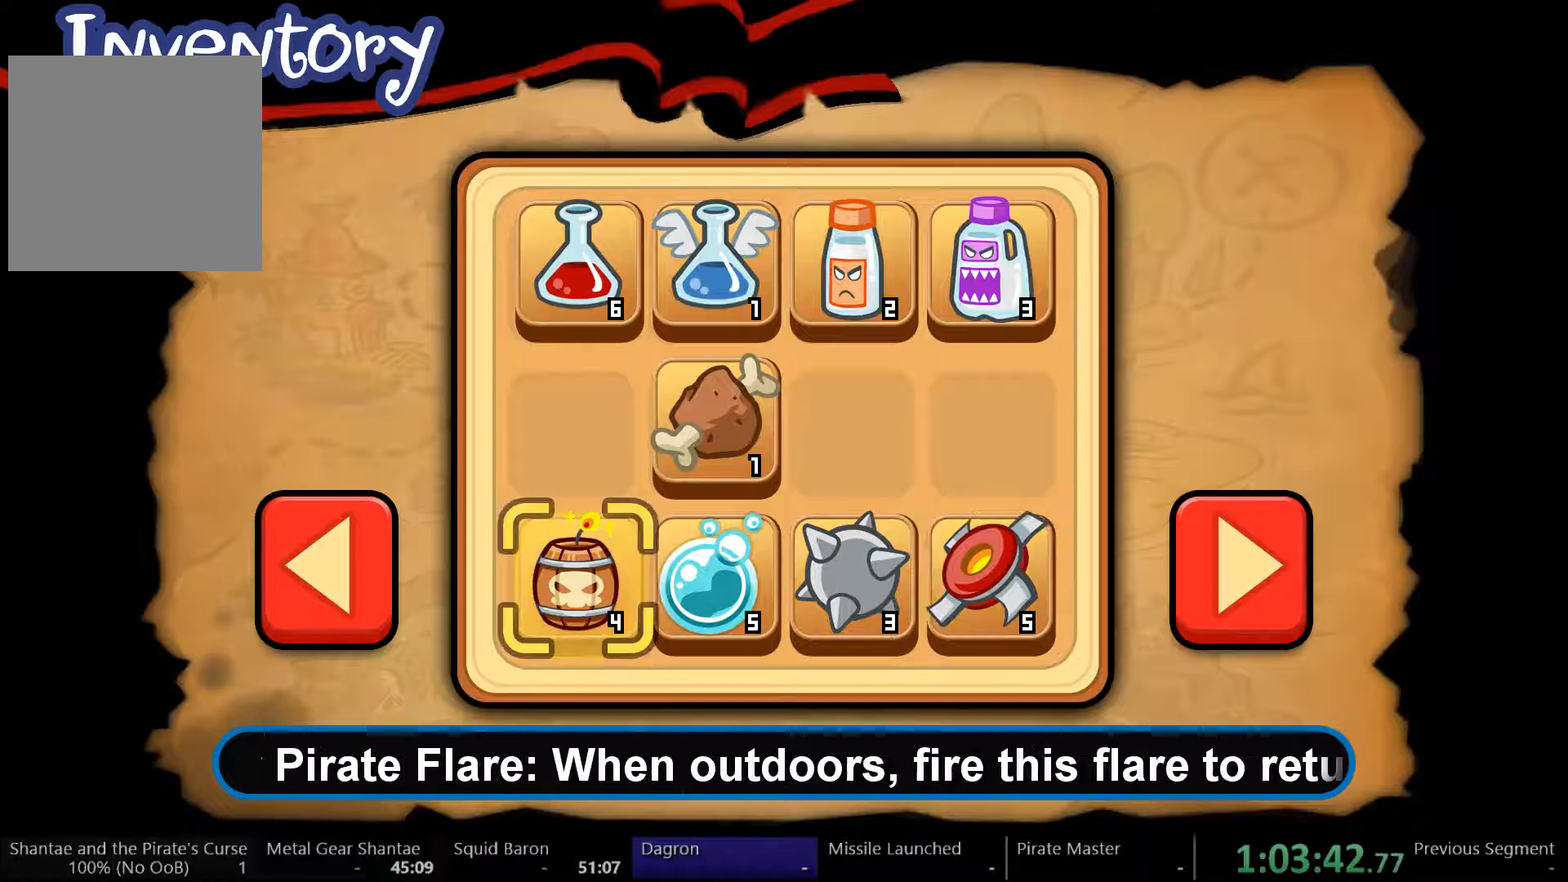
{"dt_ms": 500, "buttons": [], "left_stick": "center", "right_stick": "center", "events": []}
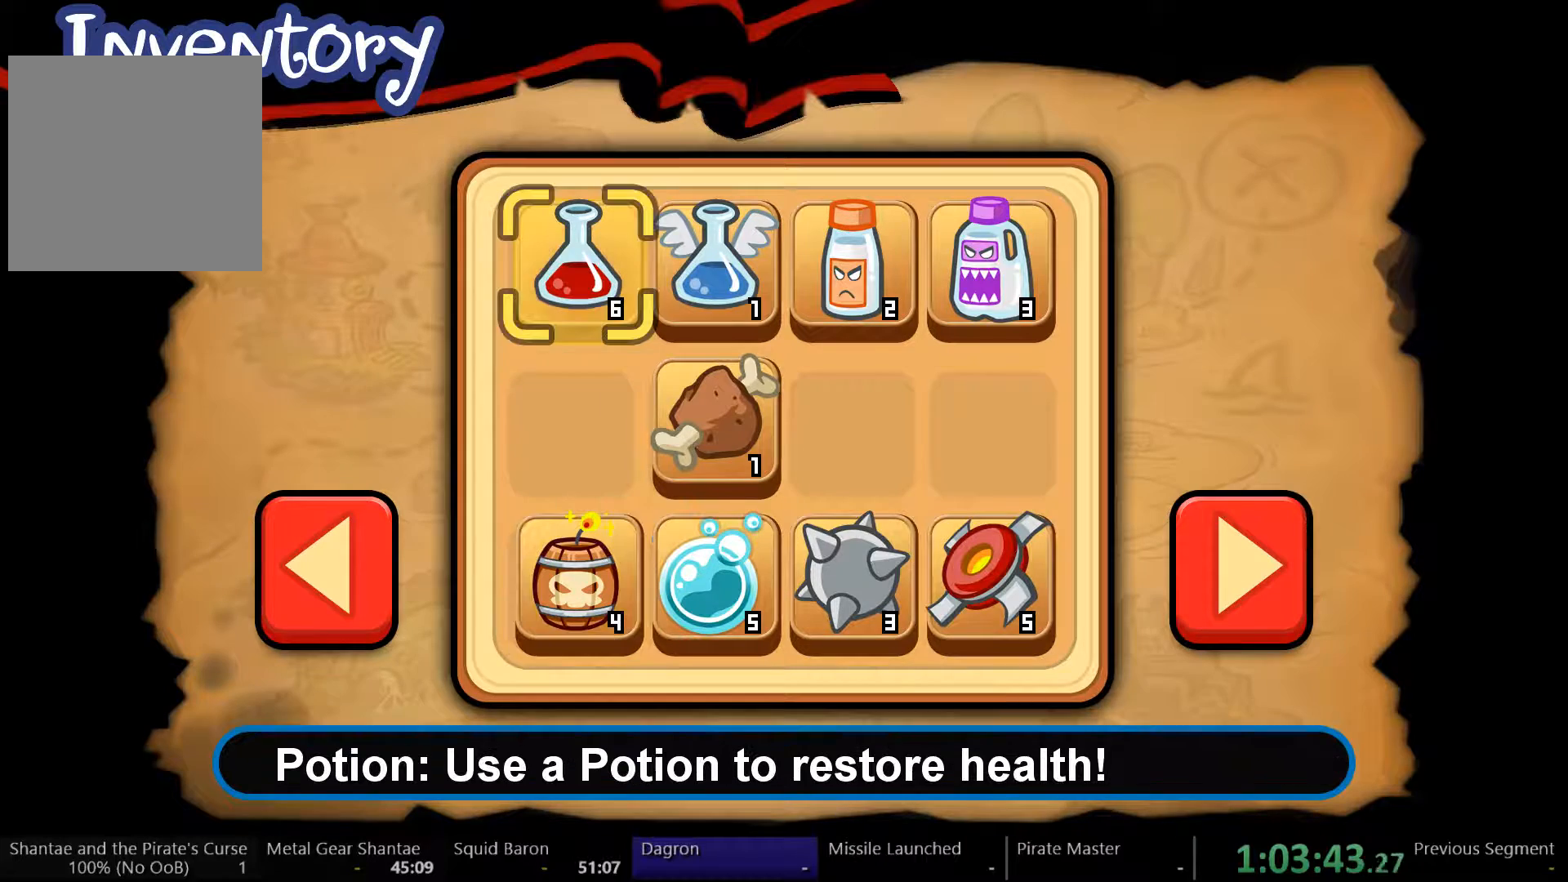
{"dt_ms": 500, "buttons": [], "left_stick": "center", "right_stick": "center", "events": []}
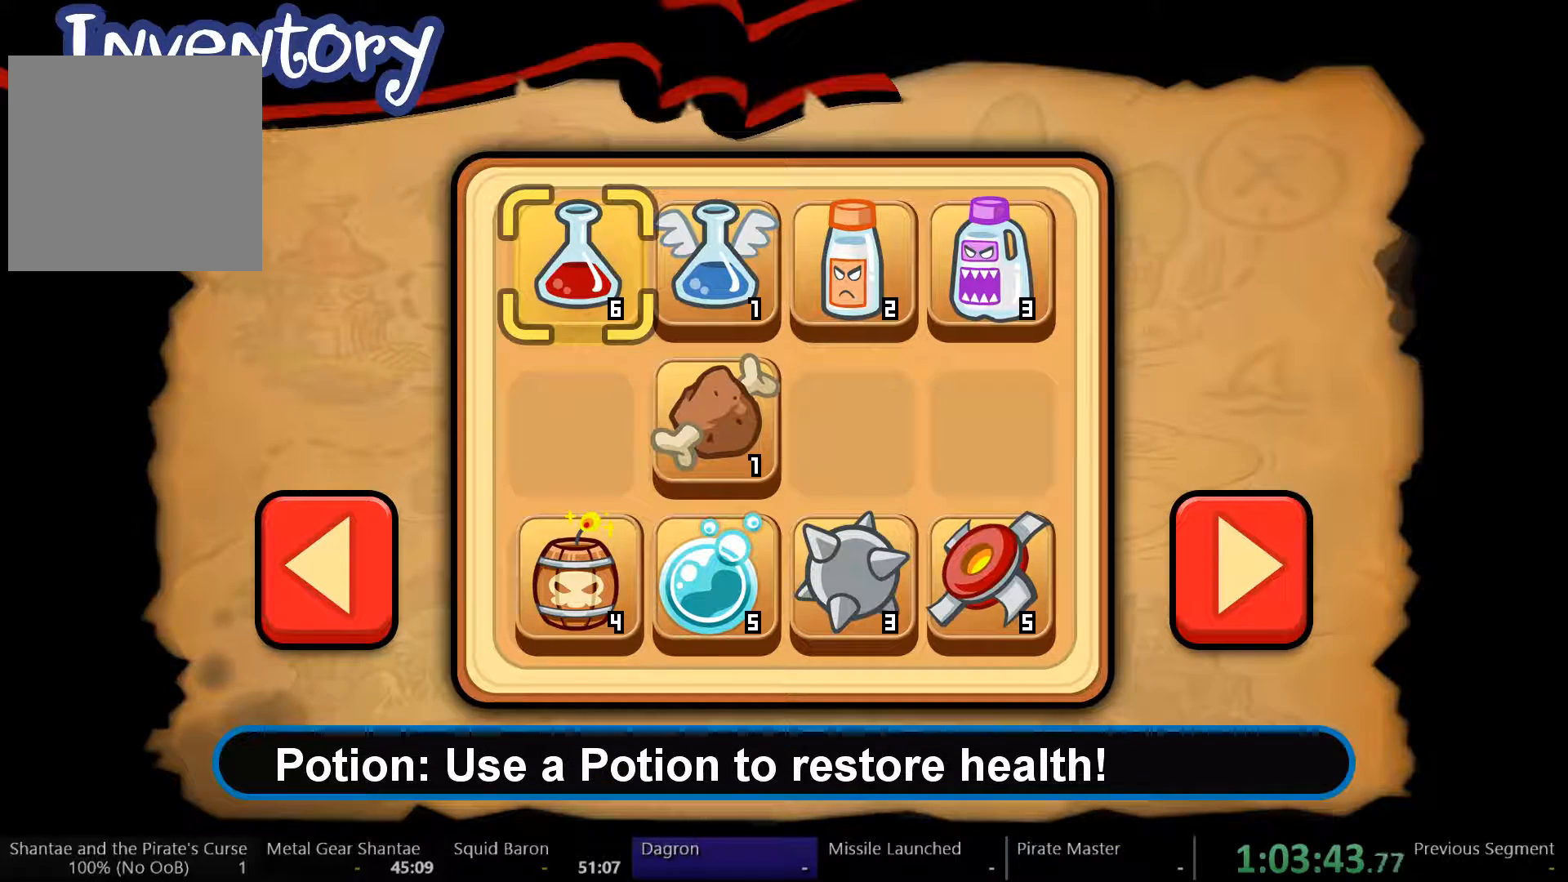
{"dt_ms": 500, "buttons": [], "left_stick": "center", "right_stick": "center", "events": [[300, "DPAD_UP", "down"], [367, "DPAD_UP", "up"]]}
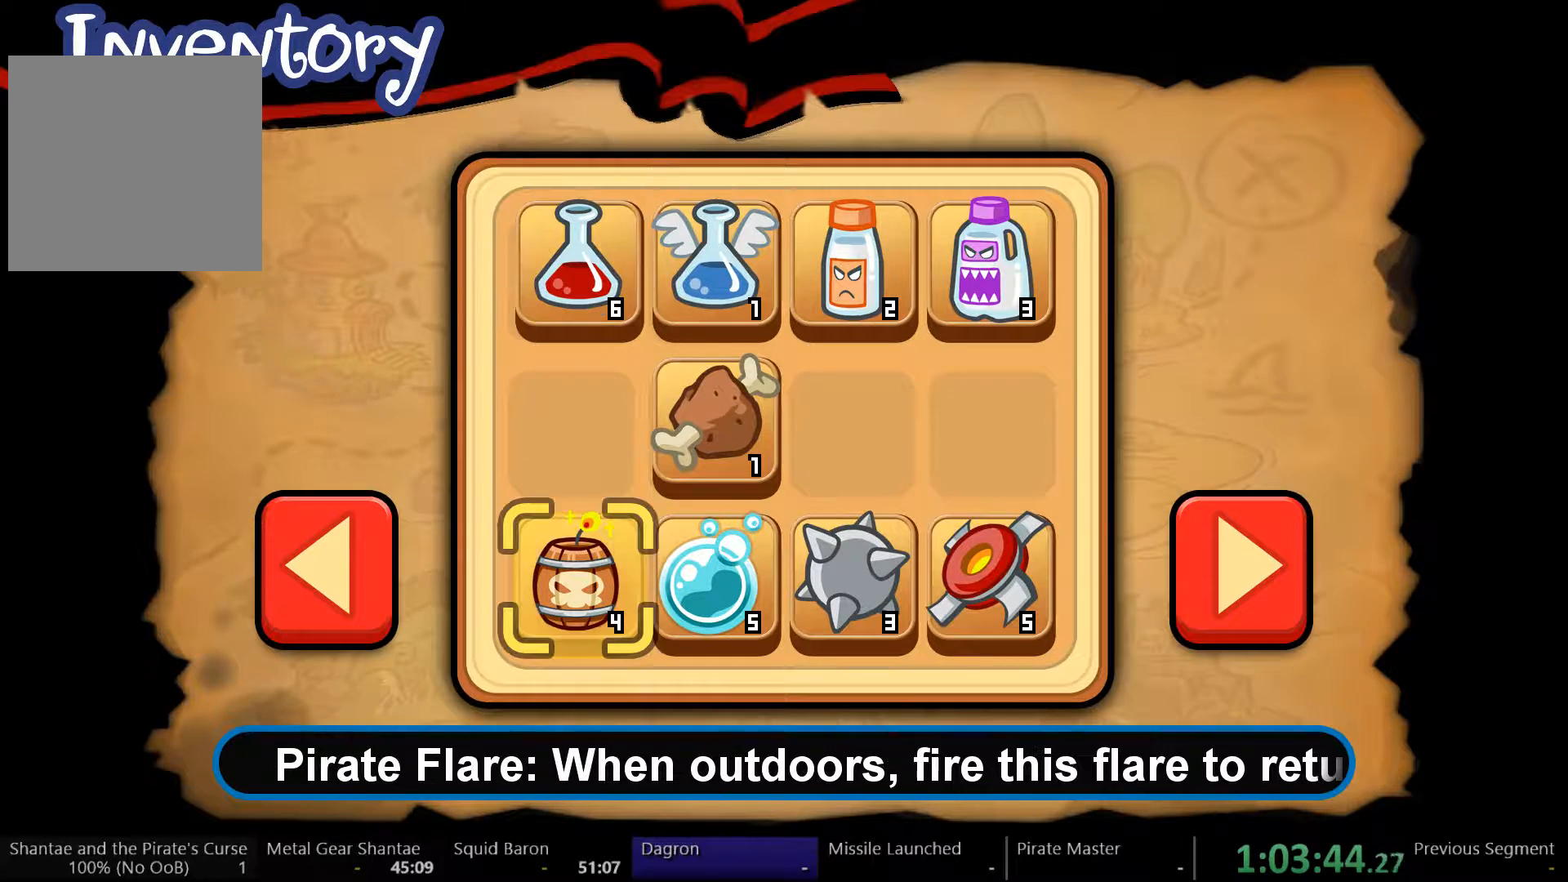
{"dt_ms": 1000, "buttons": [], "left_stick": "center", "right_stick": "center"}
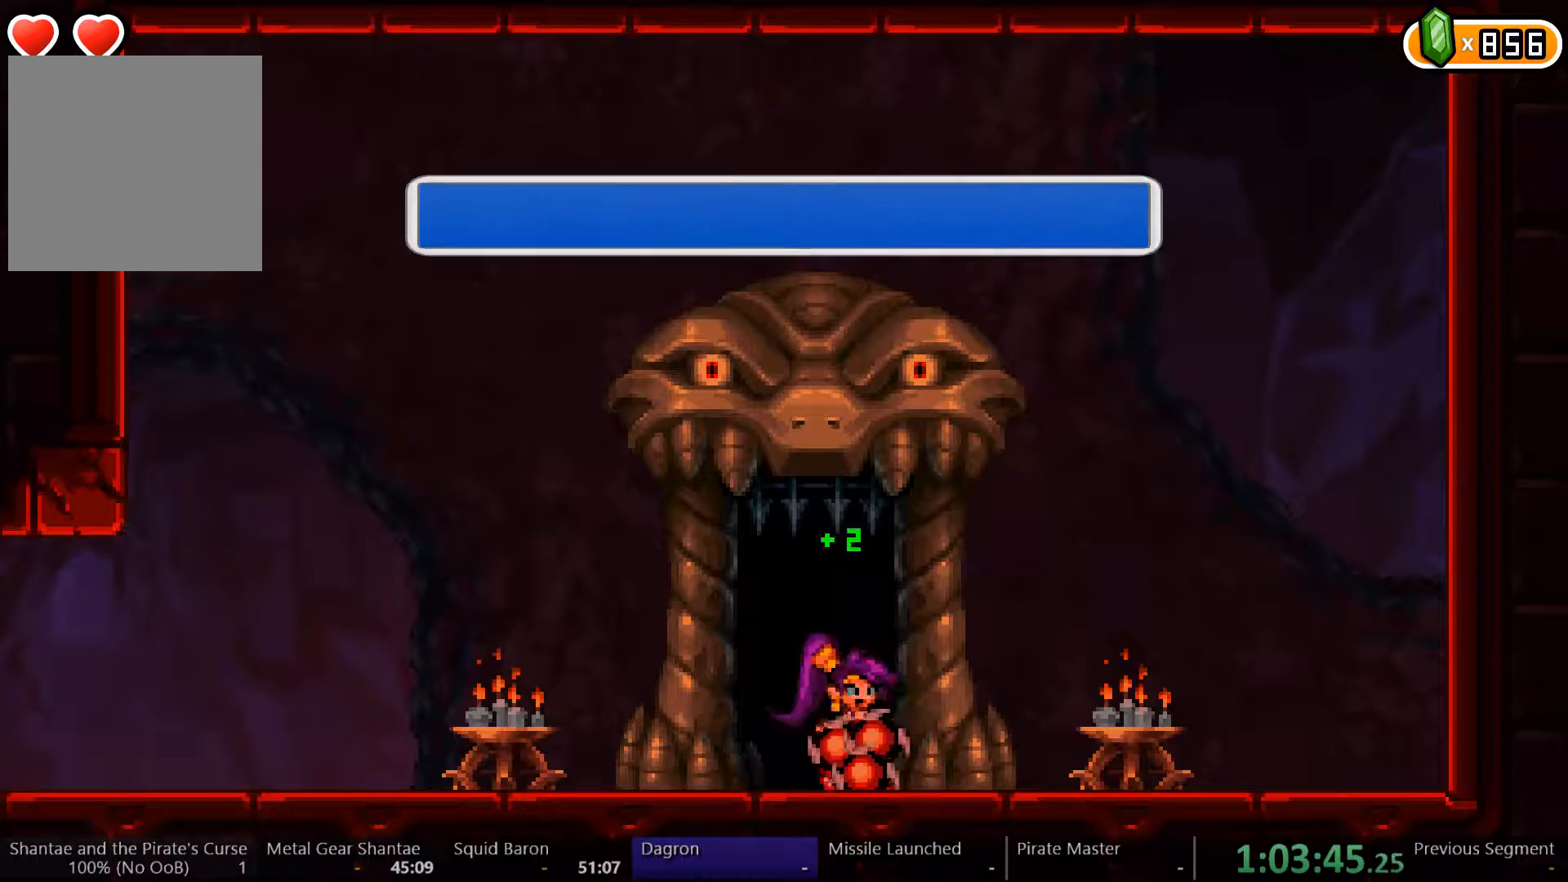
{"dt_ms": 500, "buttons": [], "left_stick": "center", "right_stick": "center", "events": [[33, "SELECT", "down"], [100, "SELECT", "up"], [267, "DPAD_LEFT", "down"], [400, "DPAD_LEFT", "up"]]}
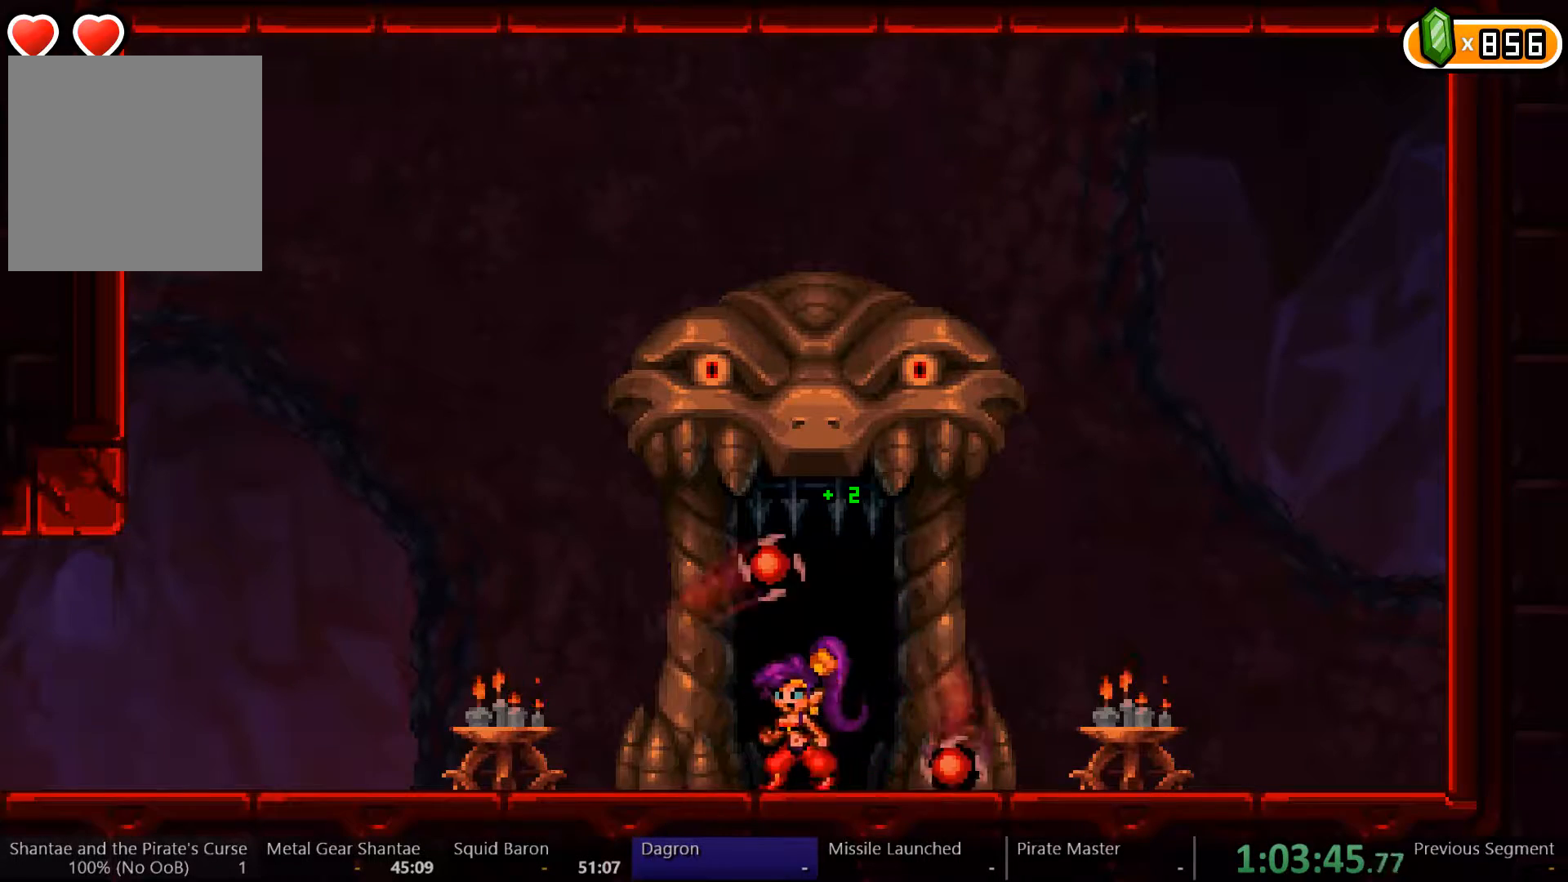
{"dt_ms": 500, "buttons": [], "left_stick": "center", "right_stick": "center", "events": [[267, "DPAD_UP", "down"], [367, "DPAD_UP", "up"]]}
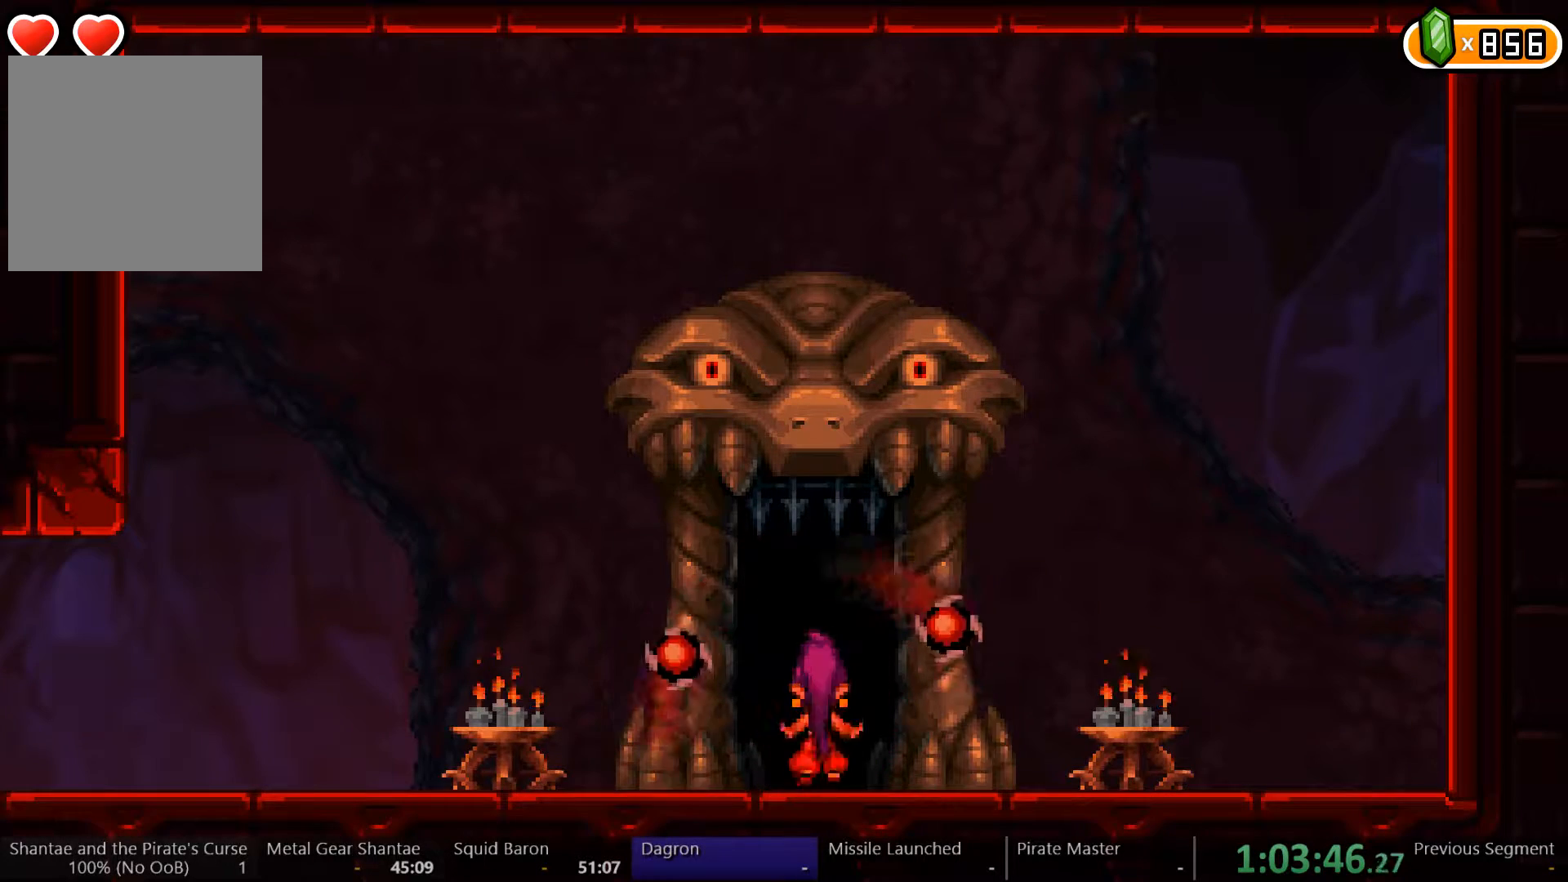
{"dt_ms": 500, "buttons": [], "left_stick": "center", "right_stick": "center", "events": []}
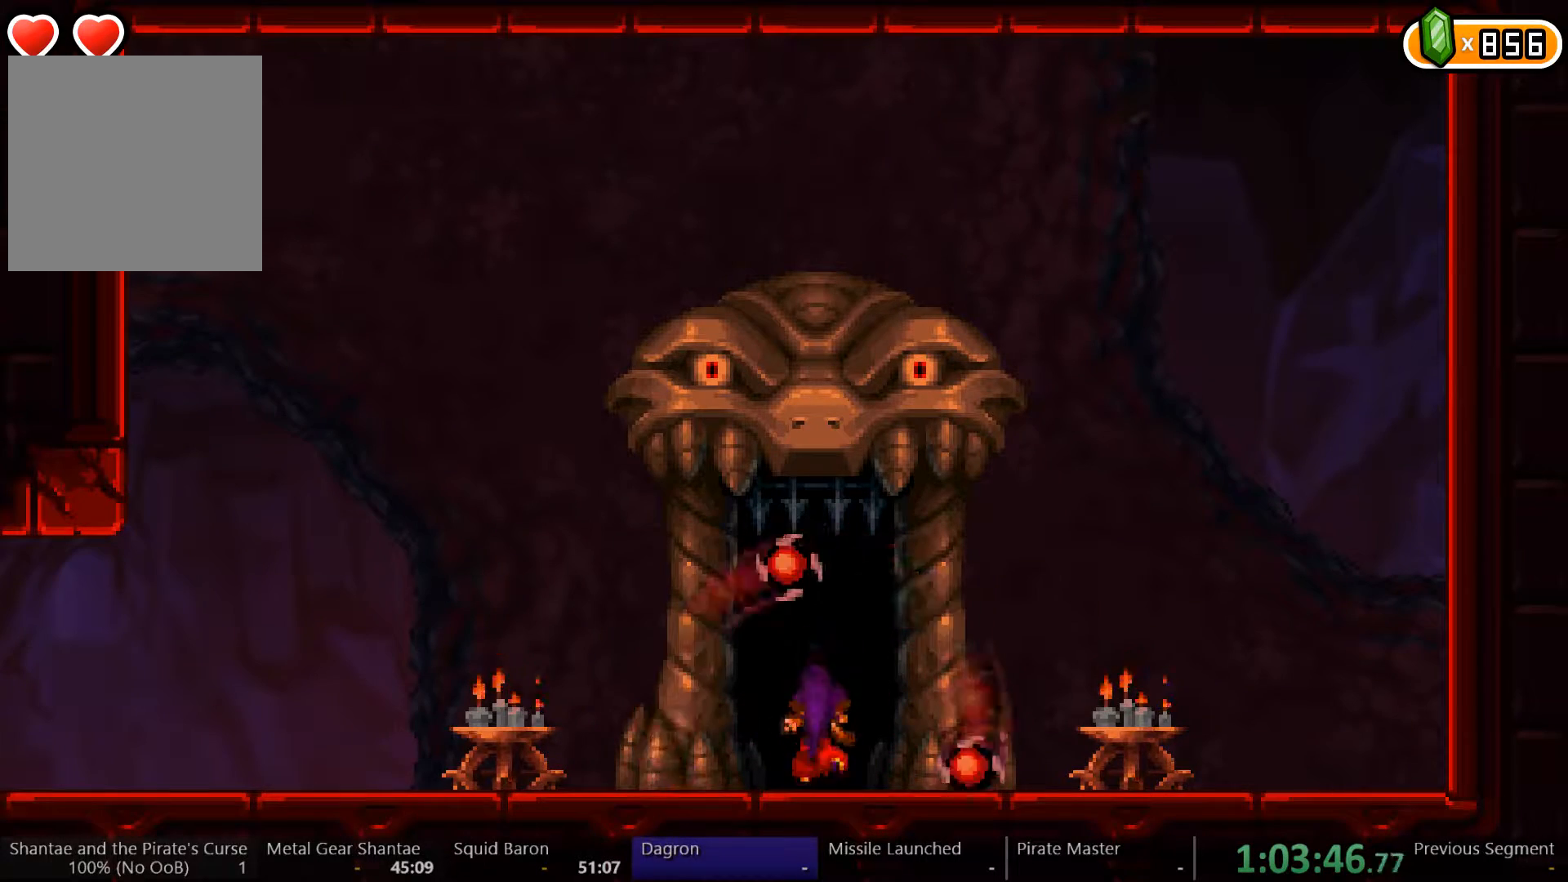
{"dt_ms": 500, "buttons": ["DPAD_RIGHT"], "left_stick": "center", "right_stick": "center", "events": [[133, "DPAD_RIGHT", "down"]]}
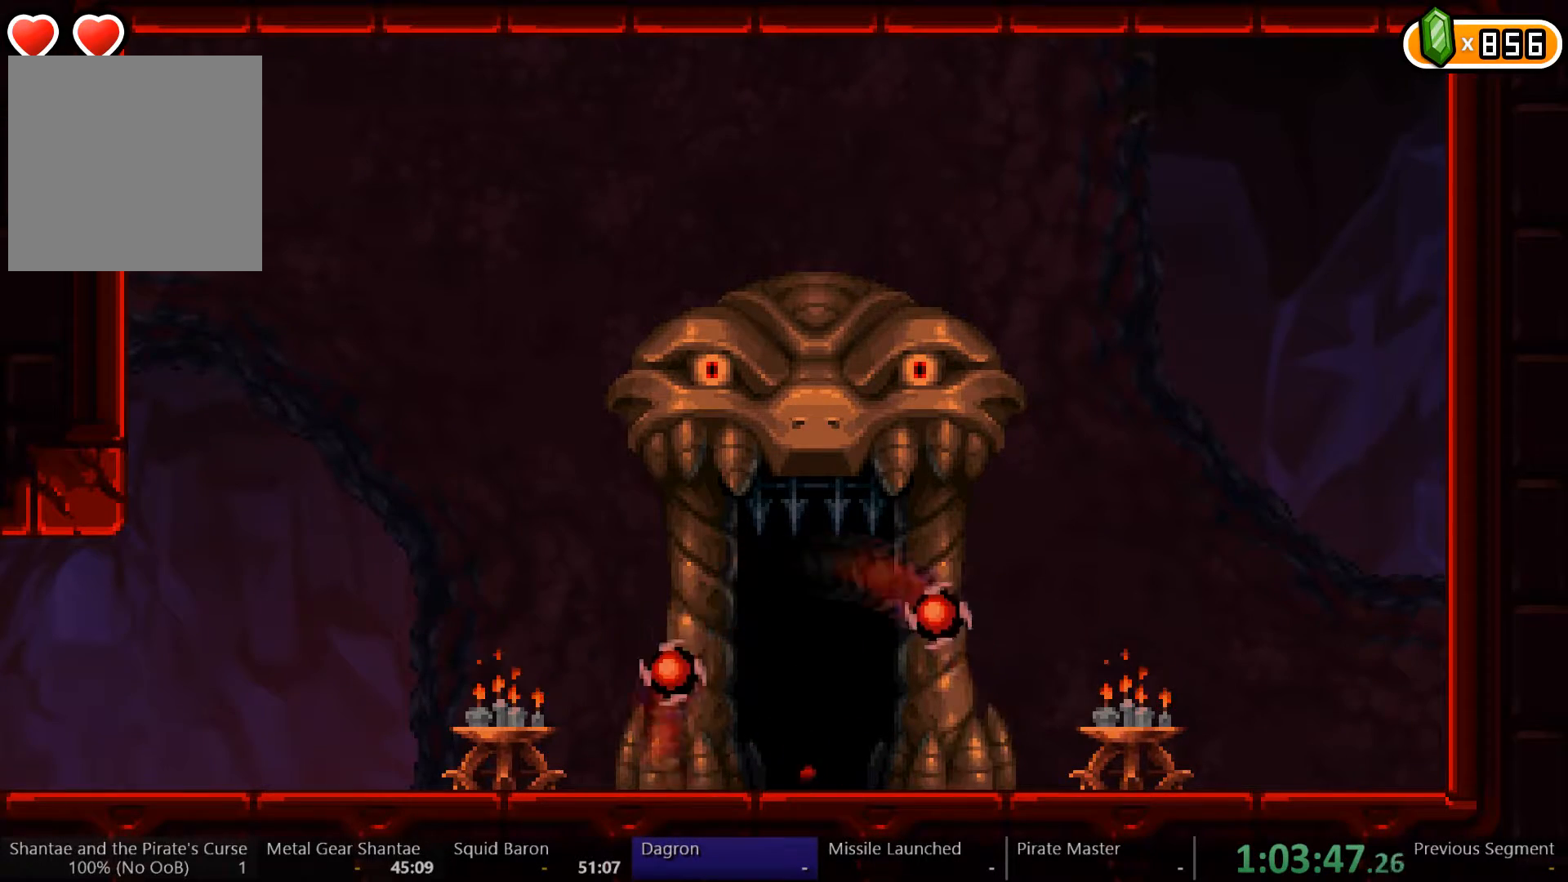
{"dt_ms": 500, "buttons": ["DPAD_RIGHT"], "left_stick": "center", "right_stick": "center"}
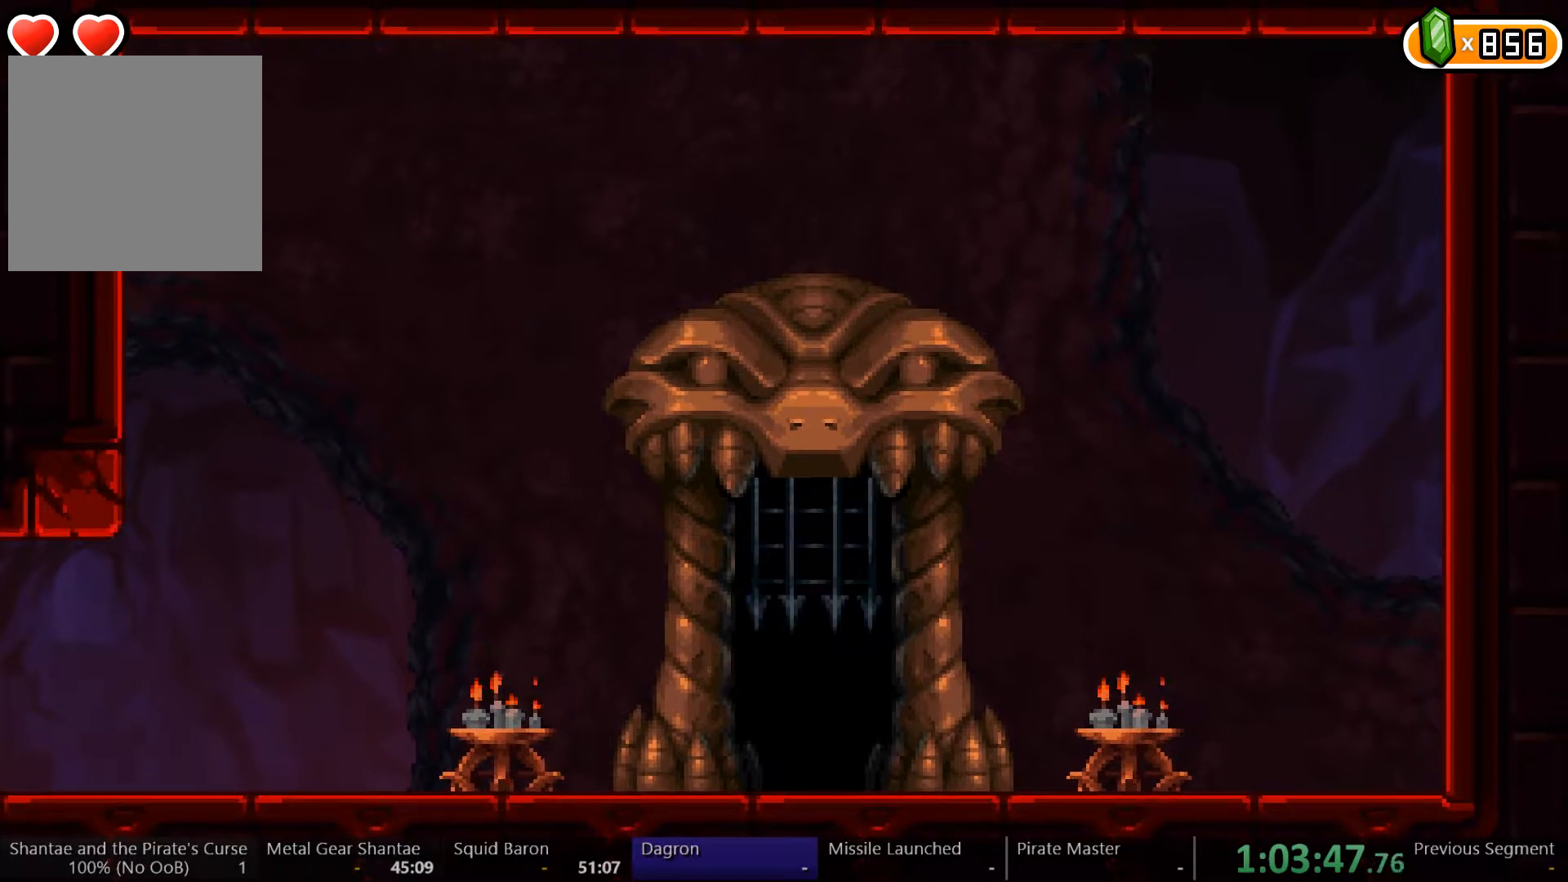
{"dt_ms": 500, "buttons": ["DPAD_RIGHT"], "left_stick": "center", "right_stick": "center", "events": []}
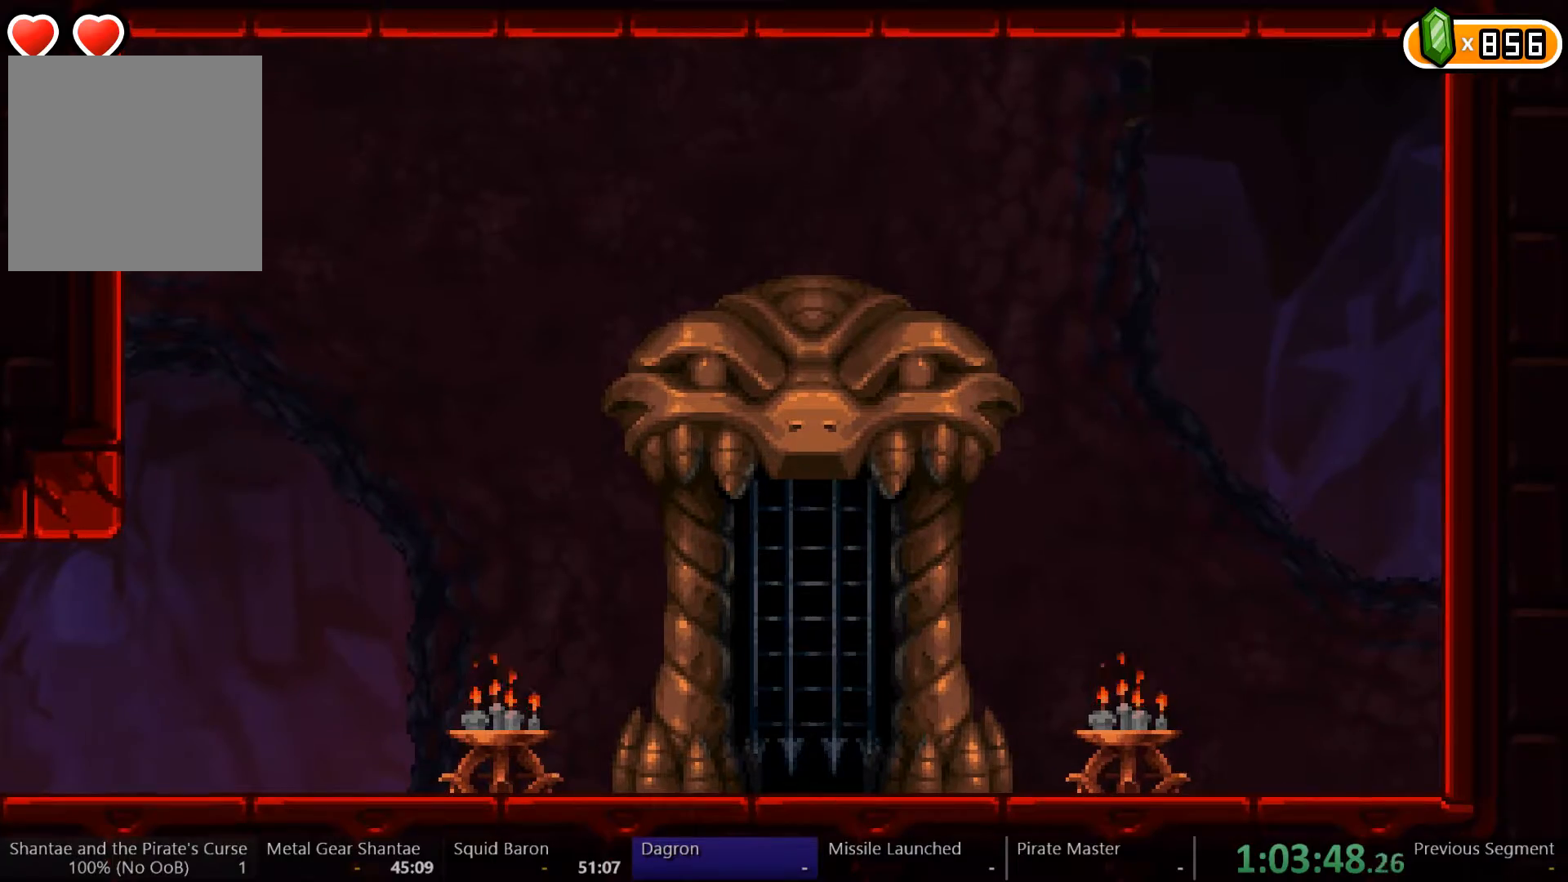
{"dt_ms": 500, "buttons": ["DPAD_RIGHT"], "left_stick": "center", "right_stick": "center", "events": []}
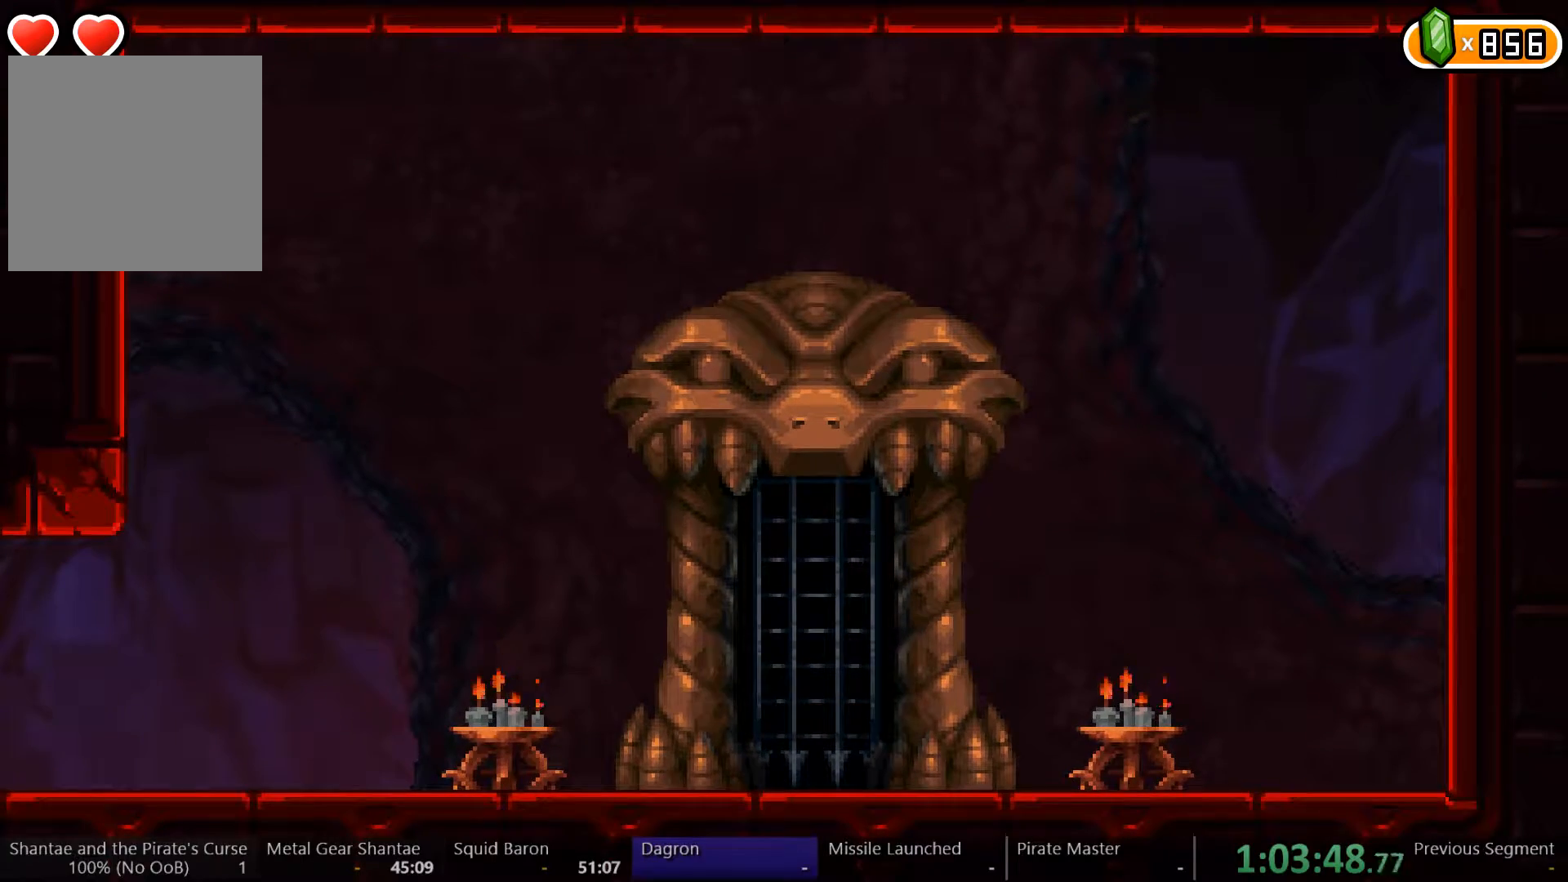
{"dt_ms": 500, "buttons": ["DPAD_RIGHT"], "left_stick": "center", "right_stick": "center", "events": []}
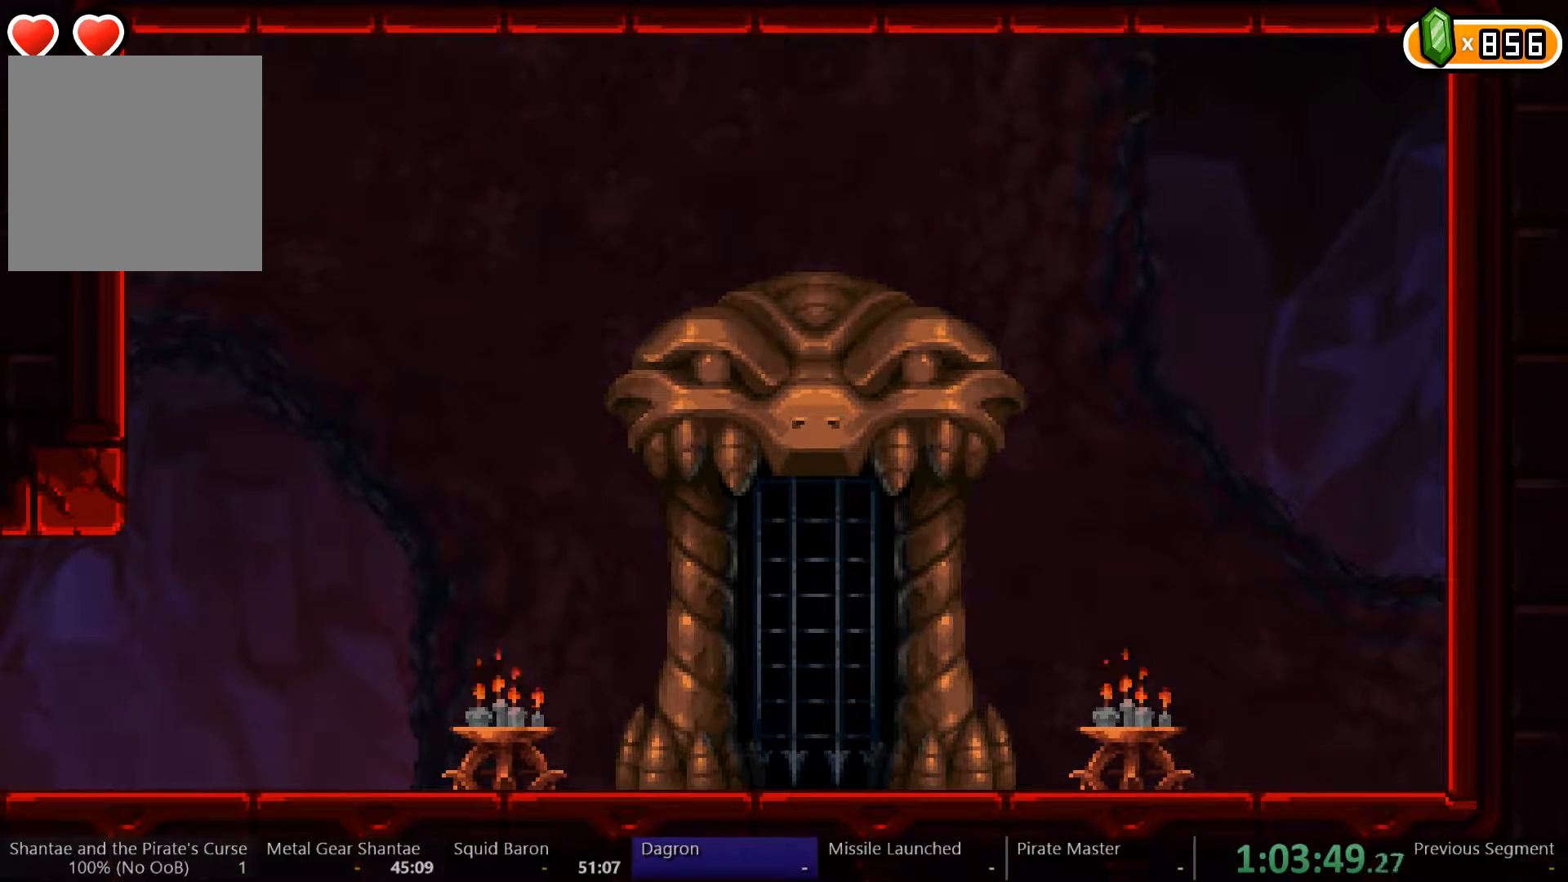
{"dt_ms": 500, "buttons": ["DPAD_RIGHT"], "left_stick": "center", "right_stick": "center", "events": []}
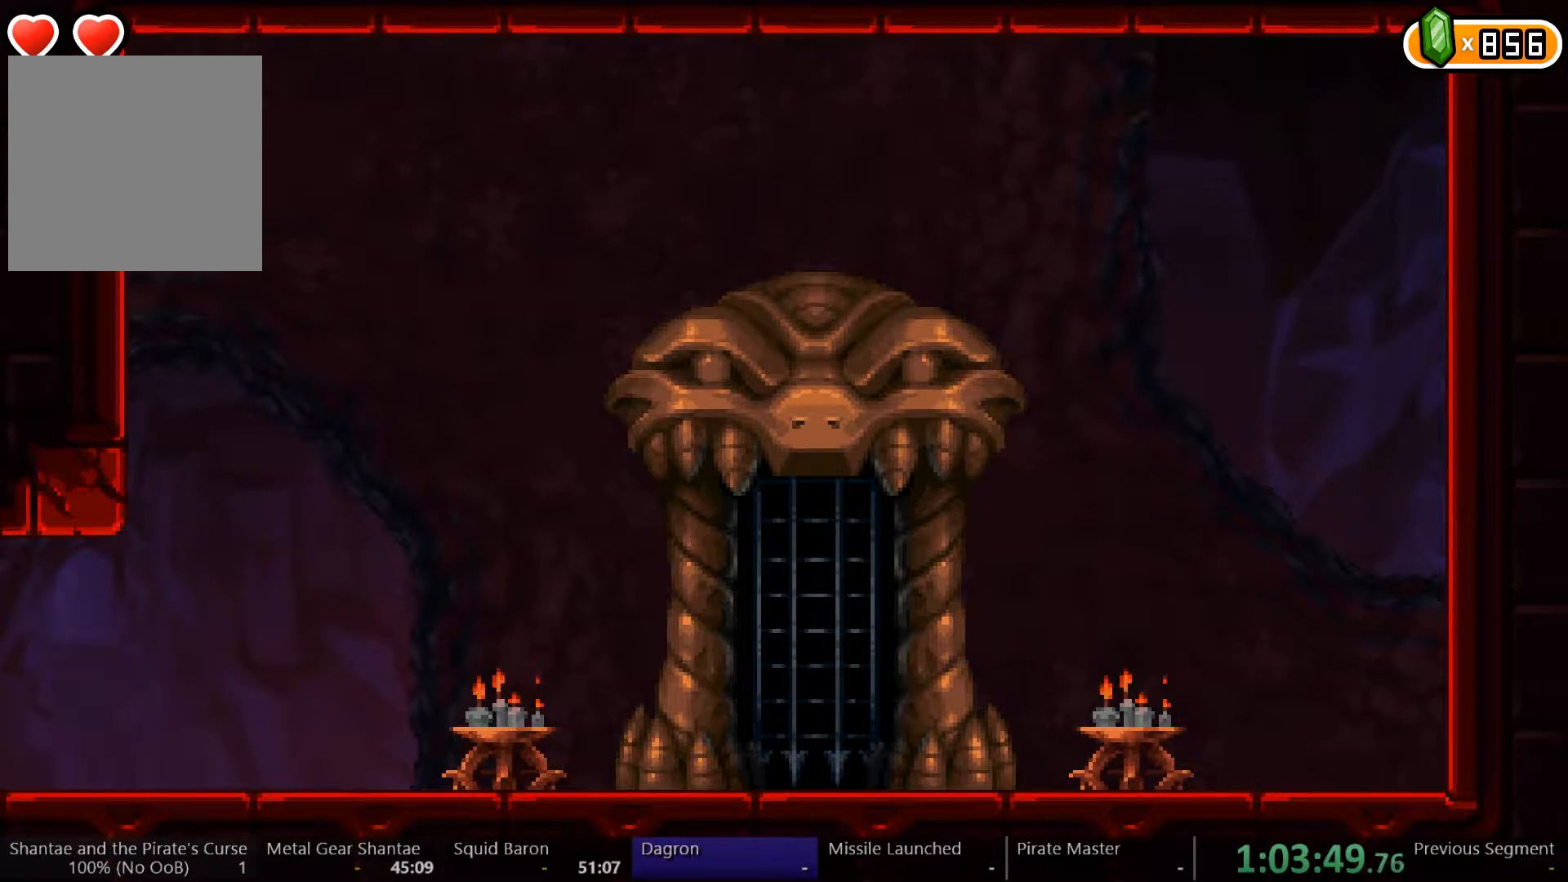
{"dt_ms": 500, "buttons": ["DPAD_RIGHT"], "left_stick": "center", "right_stick": "center", "events": []}
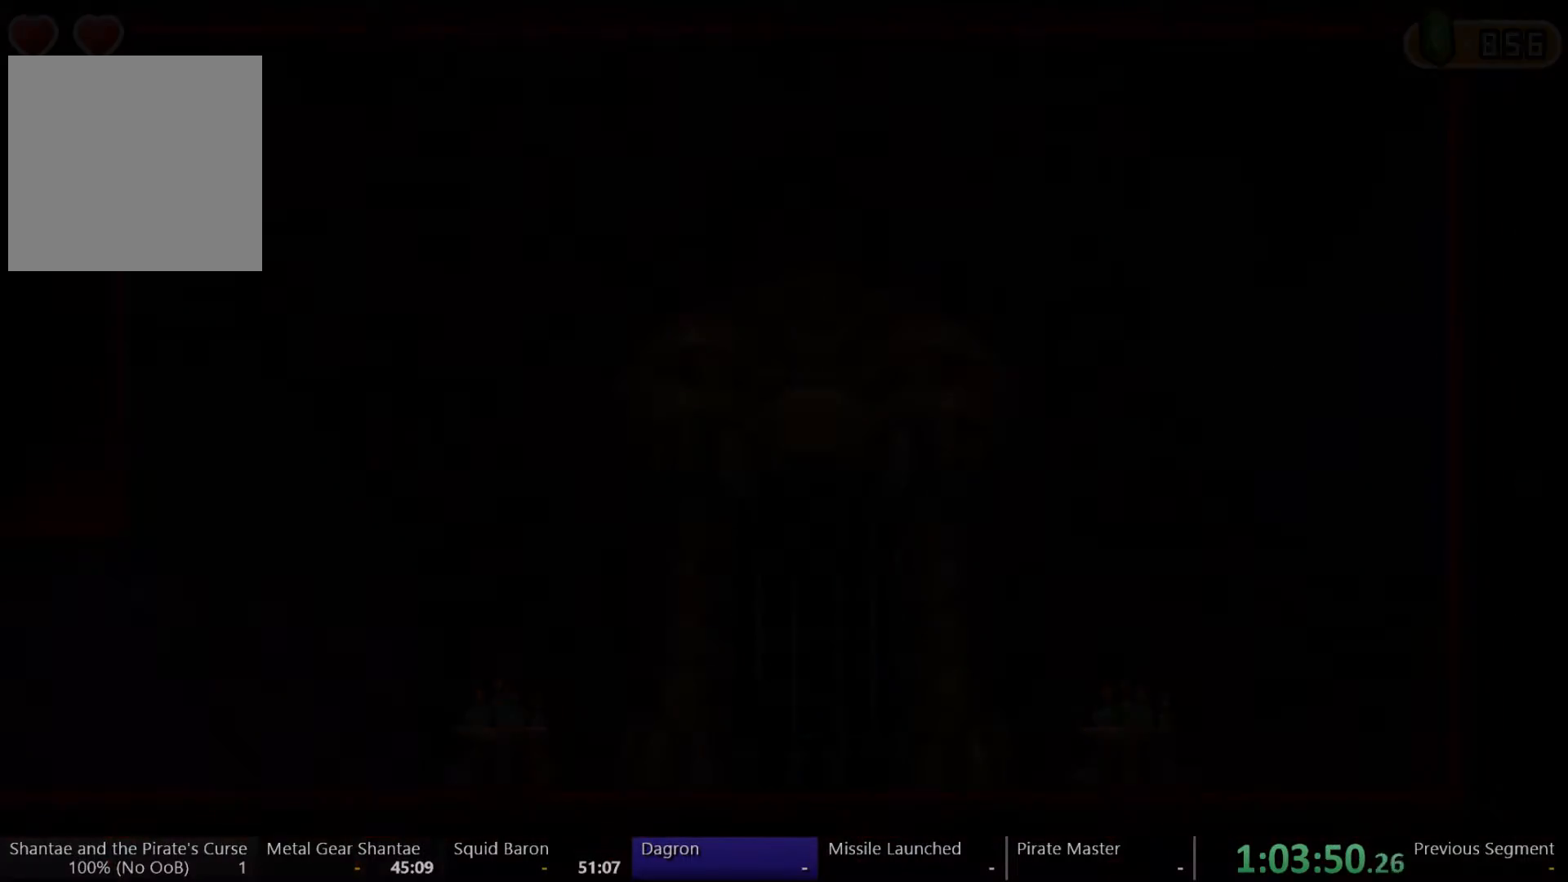
{"dt_ms": 500, "buttons": ["DPAD_RIGHT"], "left_stick": "center", "right_stick": "center", "events": []}
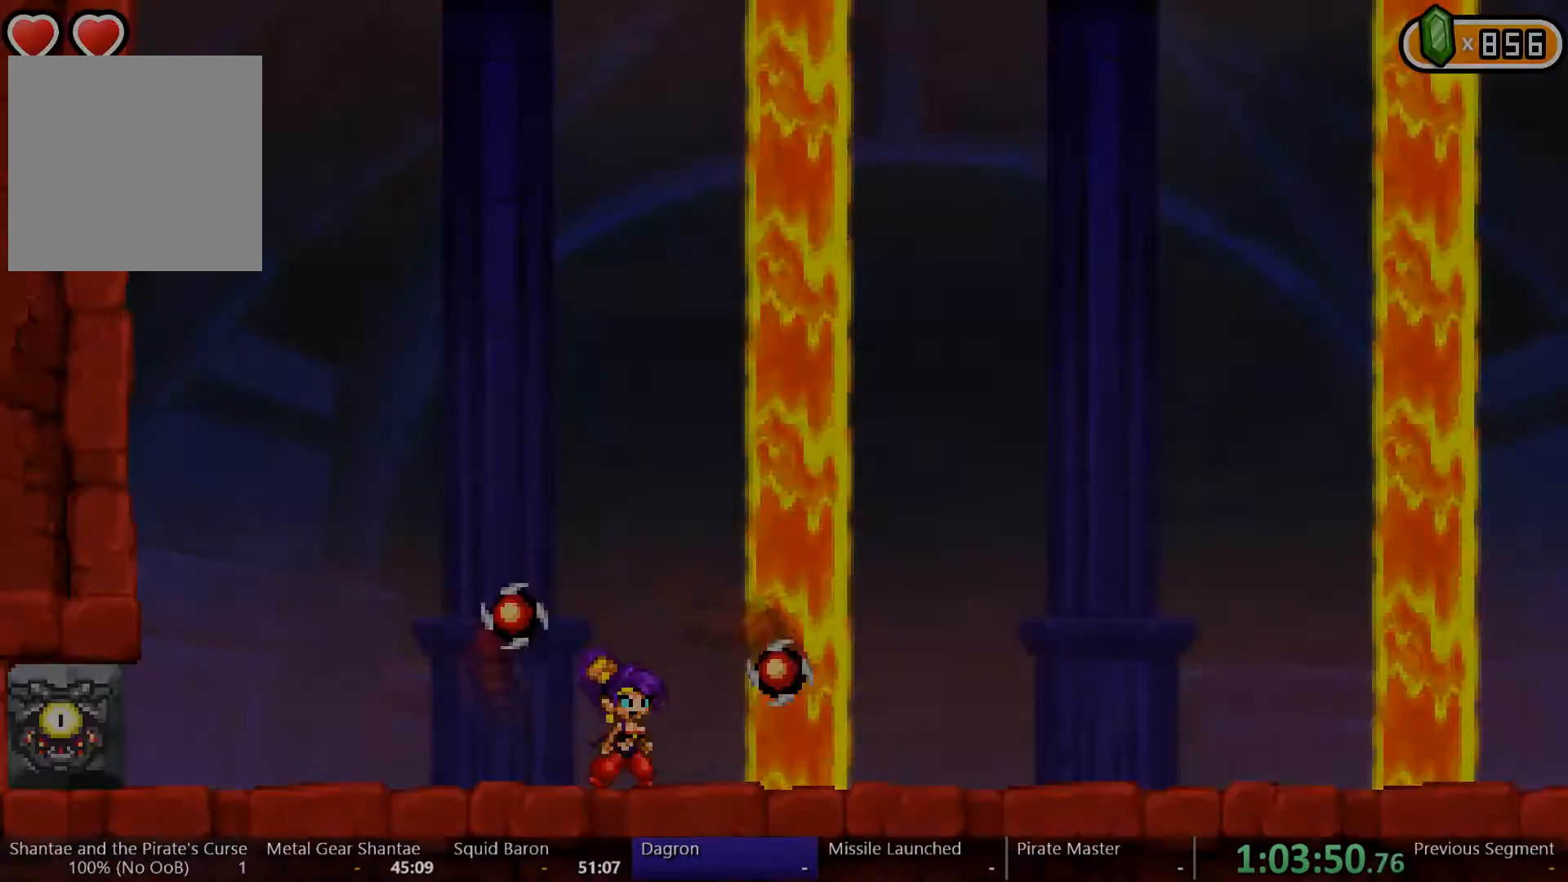
{"dt_ms": 500, "buttons": ["DPAD_RIGHT"], "left_stick": "center", "right_stick": "center", "events": []}
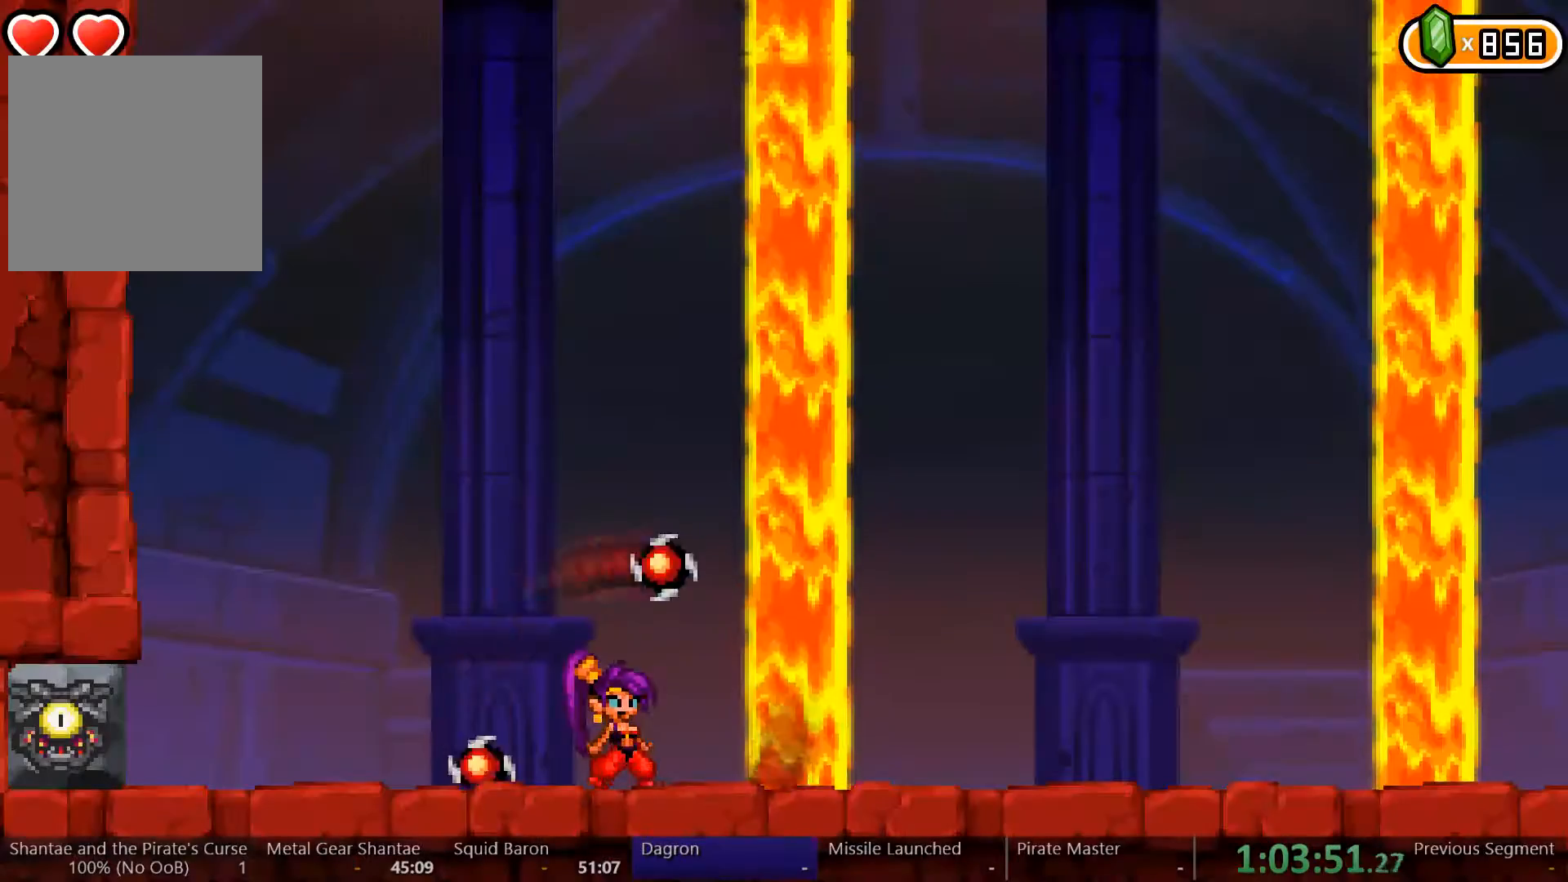
{"dt_ms": 500, "buttons": ["DPAD_RIGHT"], "left_stick": "center", "right_stick": "center", "events": []}